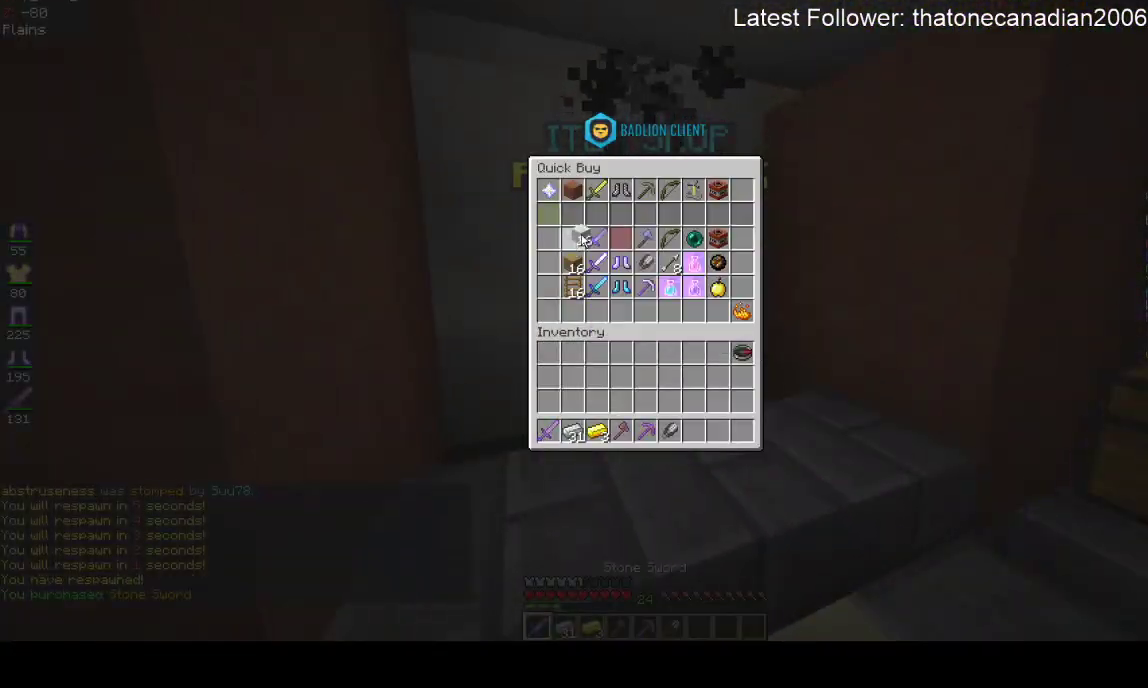
Gameplay with keyboard and mouse; each line is a JSON object with the keys and mouse buttons held at the frame after it. "events" lists presses ("down") and releases ("up") of "a", "d", "s", "space", "w", "mouse_left" and "mouse_right" between this image and that frame as [ms after this image, input, new state], when the widget could be followed in between. "mouse_left", "mouse_right" = the "left", "right" buttons of the "mouse" list. No other keys are recorded. Fast repeated clicks can show as one long hold. Mouse movement is not recorded.
{"keys": [], "mouse": [], "events": []}
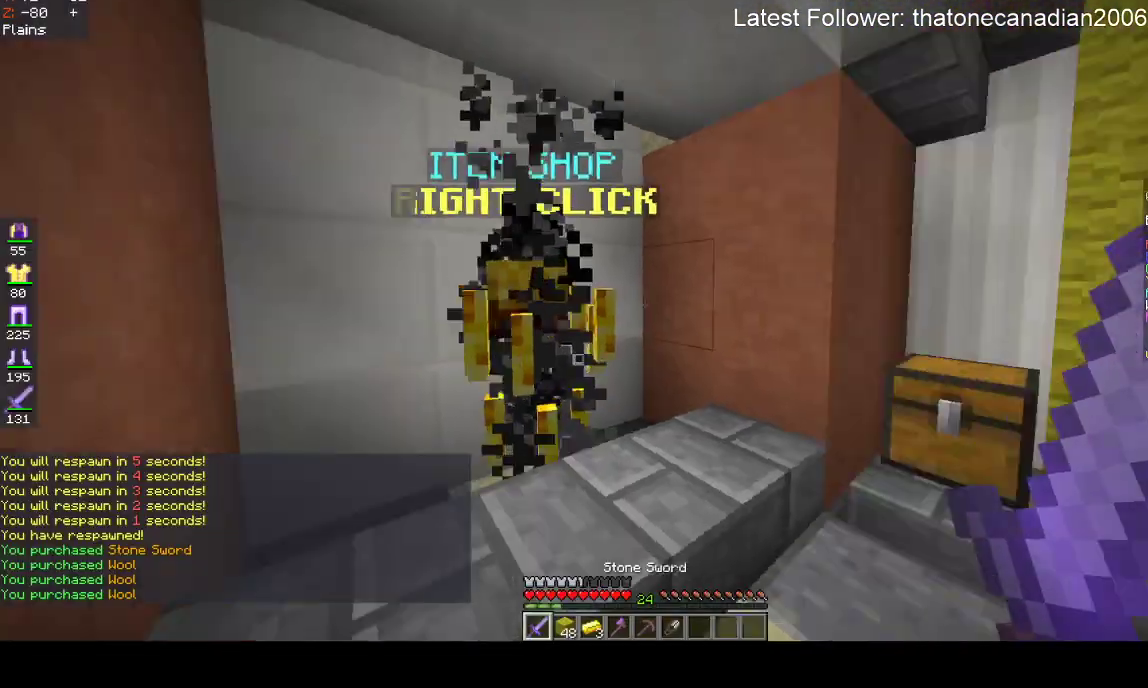
{"keys": ["space", "w"], "mouse": [], "events": [[67, "w", "down"], [300, "space", "down"]]}
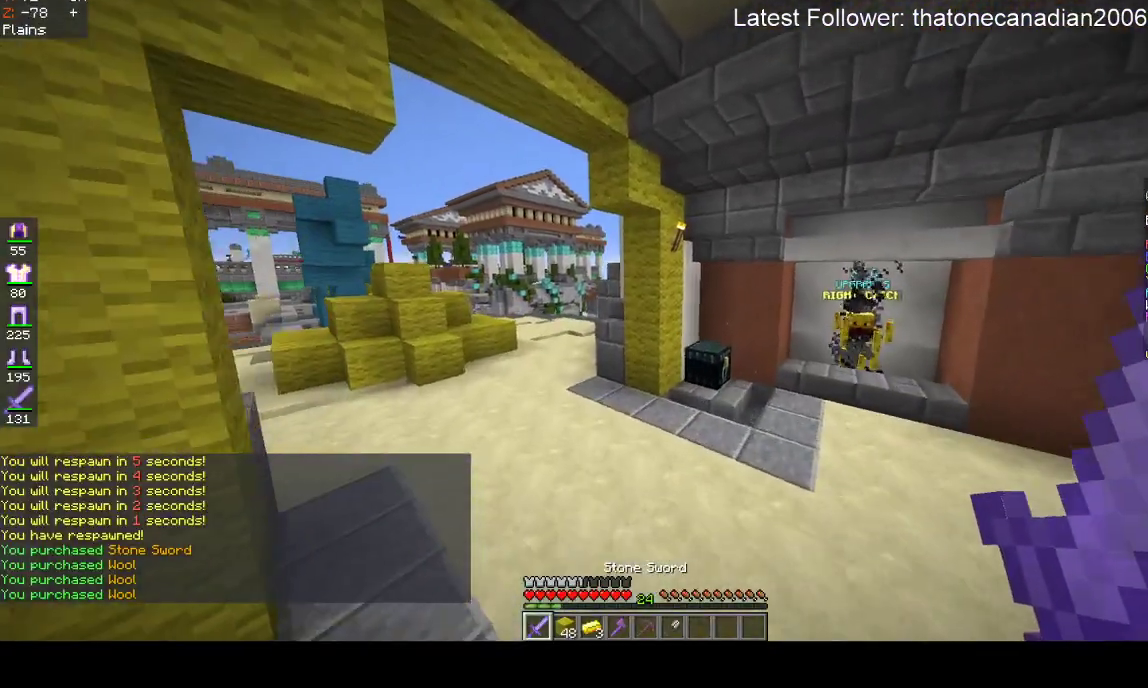
{"keys": ["w"], "mouse": [], "events": [[33, "space", "up"]]}
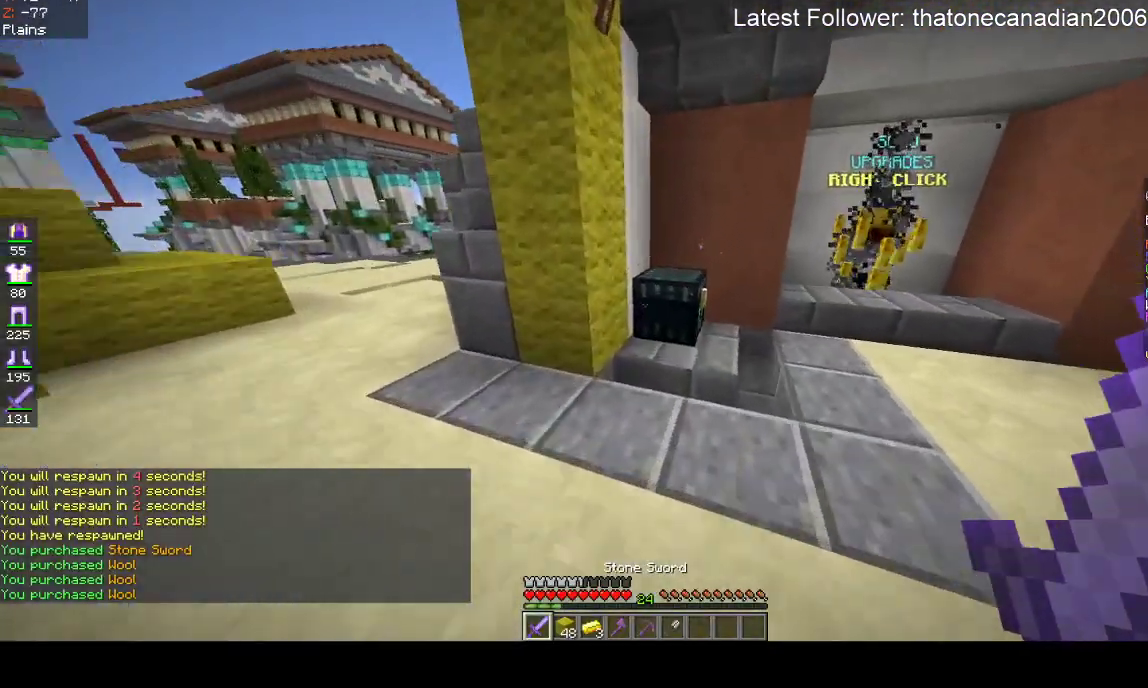
{"keys": [], "mouse": []}
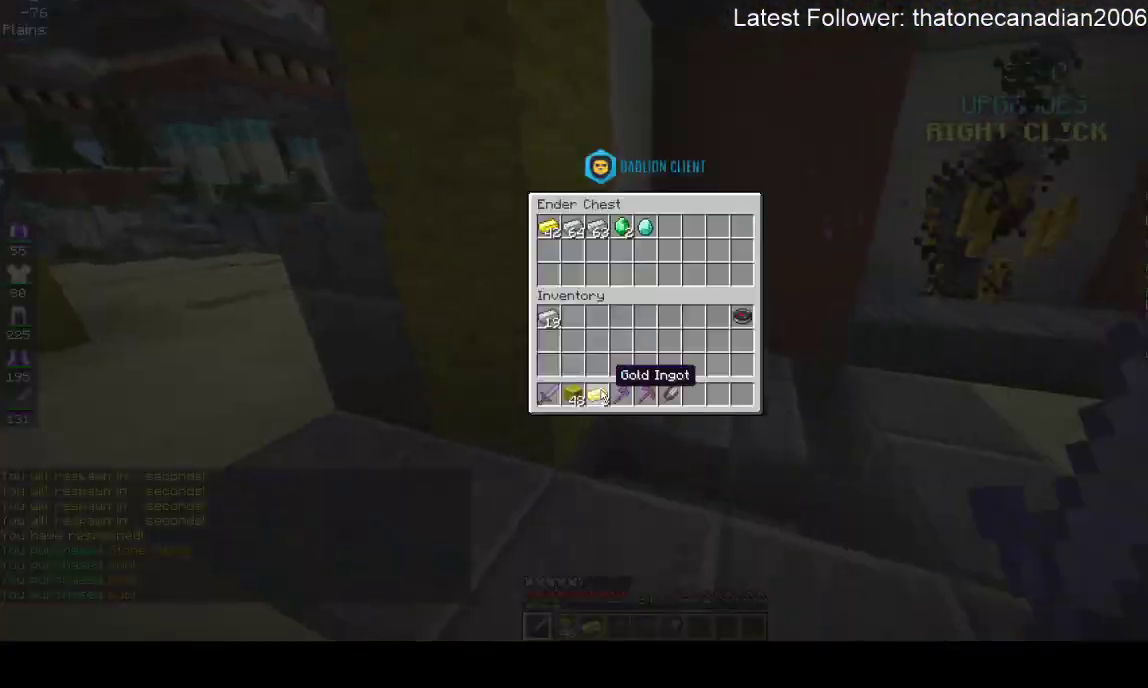
{"keys": [], "mouse": [], "events": []}
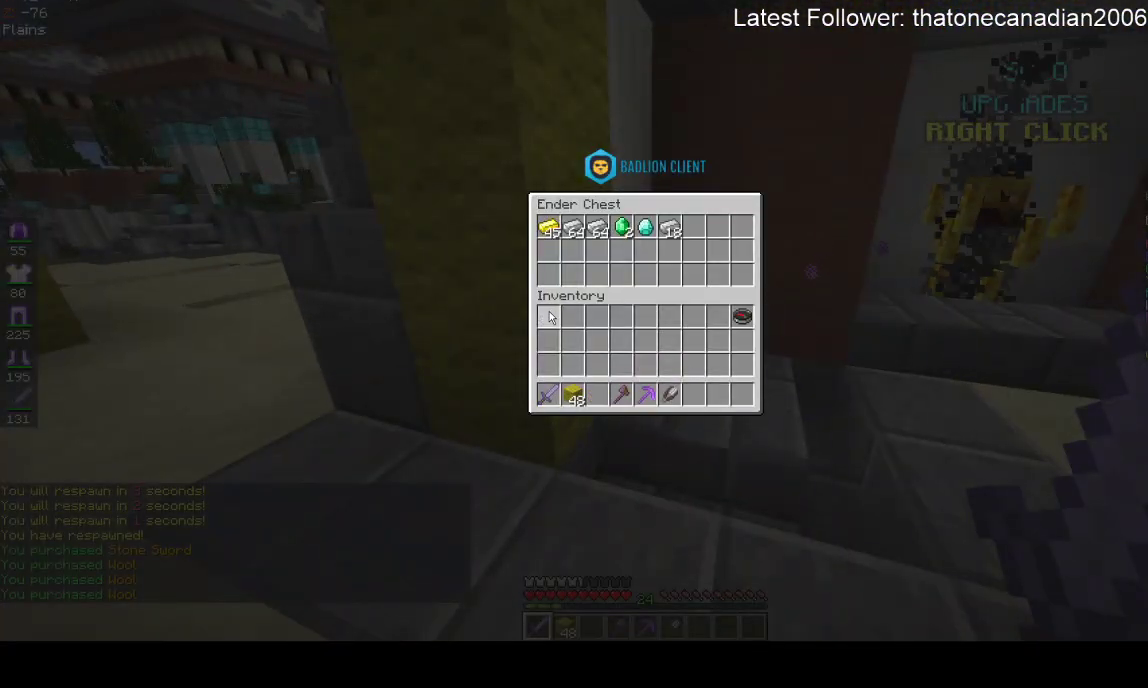
{"keys": ["w"], "mouse": [], "events": [[300, "w", "down"]]}
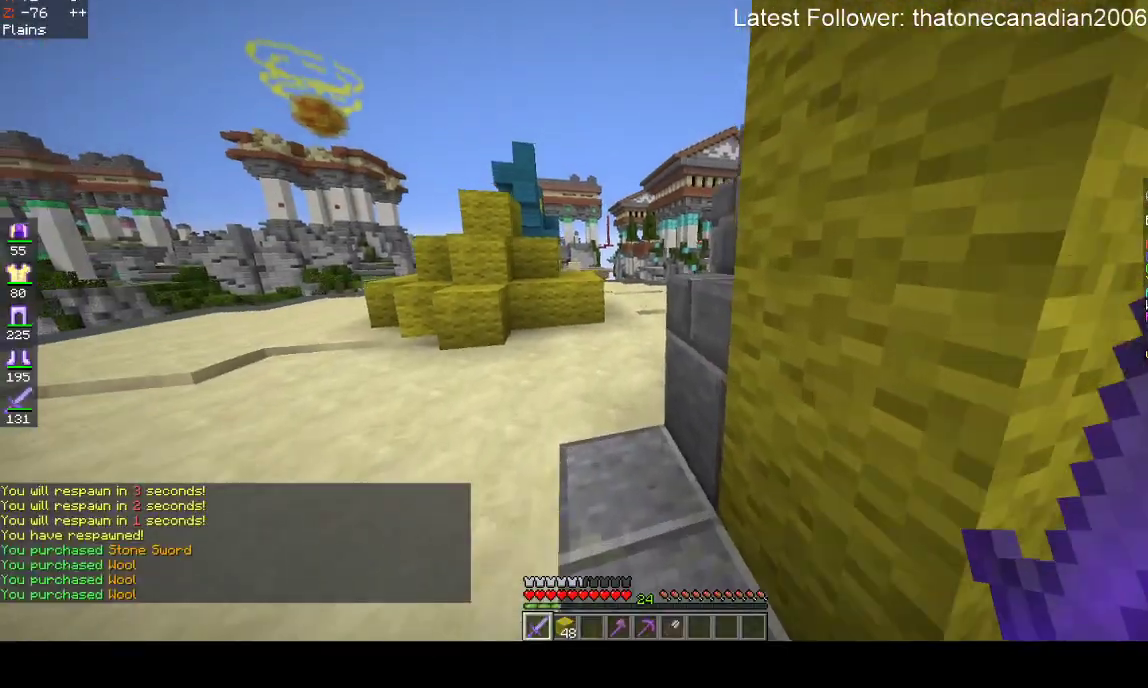
{"keys": ["w"], "mouse": [], "events": []}
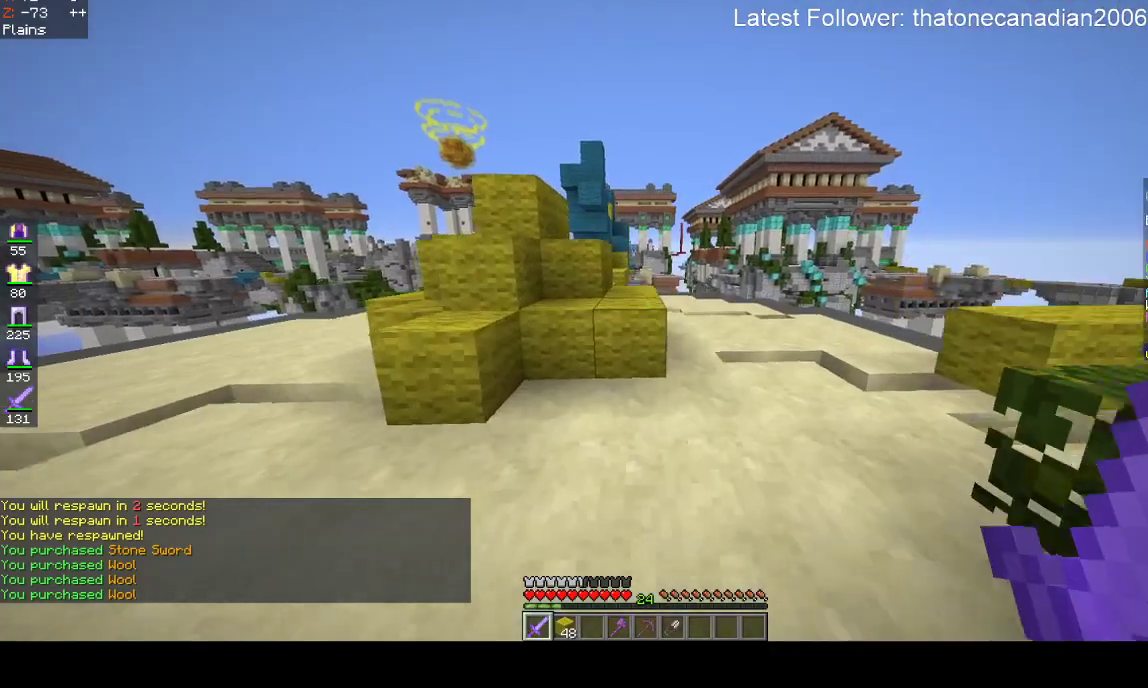
{"keys": ["w"], "mouse": [], "events": [[267, "space", "down"], [500, "space", "up"]]}
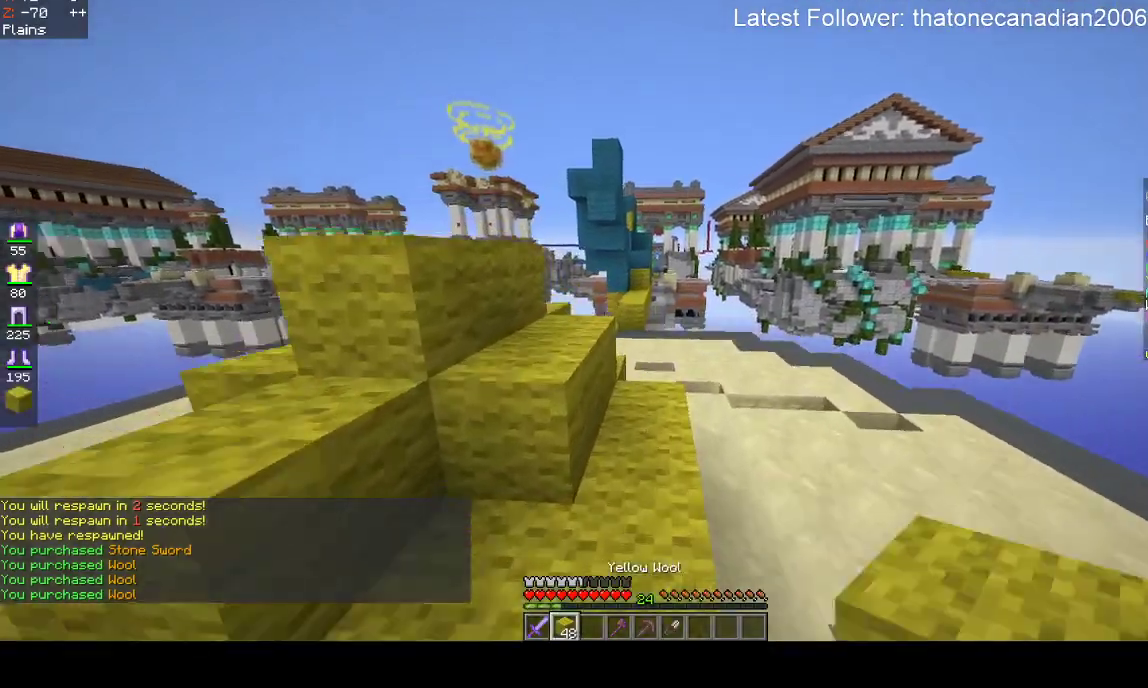
{"keys": ["a", "w"], "mouse": [], "events": [[133, "space", "down"], [283, "a", "down"], [333, "space", "up"]]}
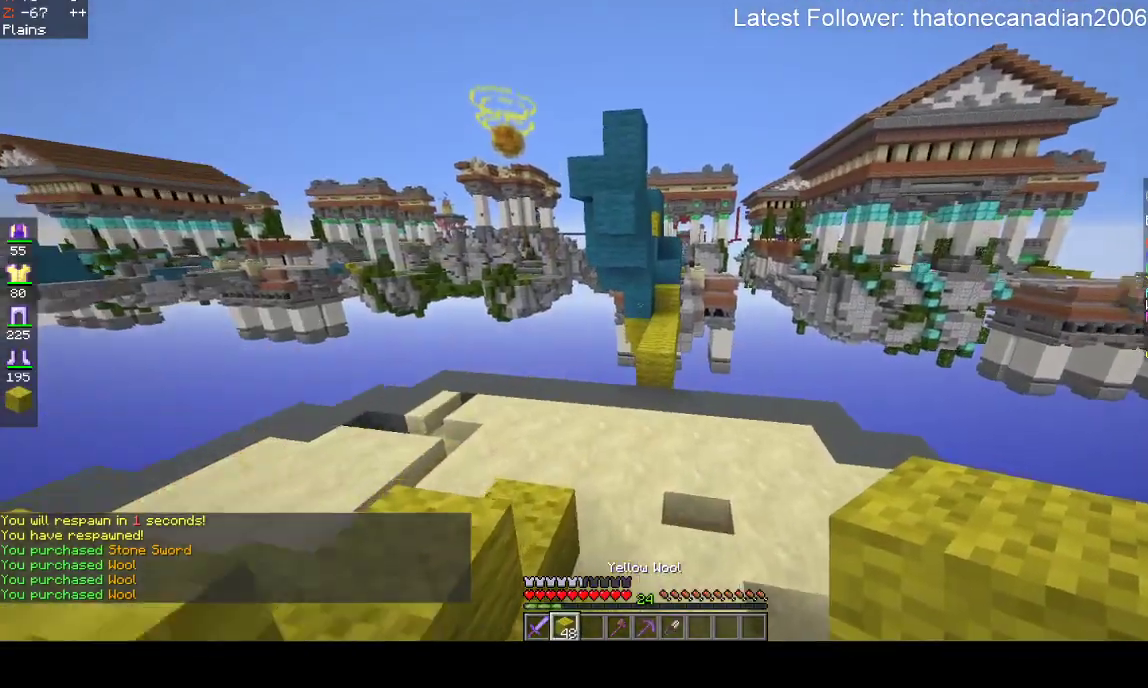
{"keys": ["w"], "mouse": [], "events": [[83, "a", "up"]]}
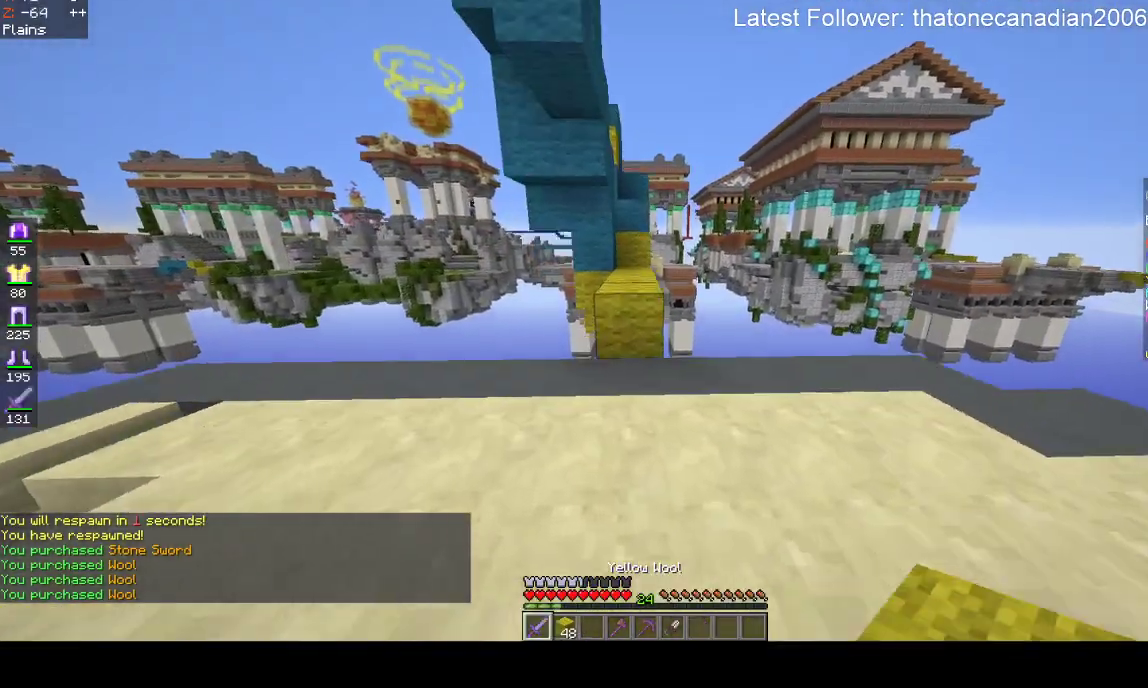
{"keys": ["w"], "mouse": [], "events": [[217, "space", "down"], [433, "space", "up"]]}
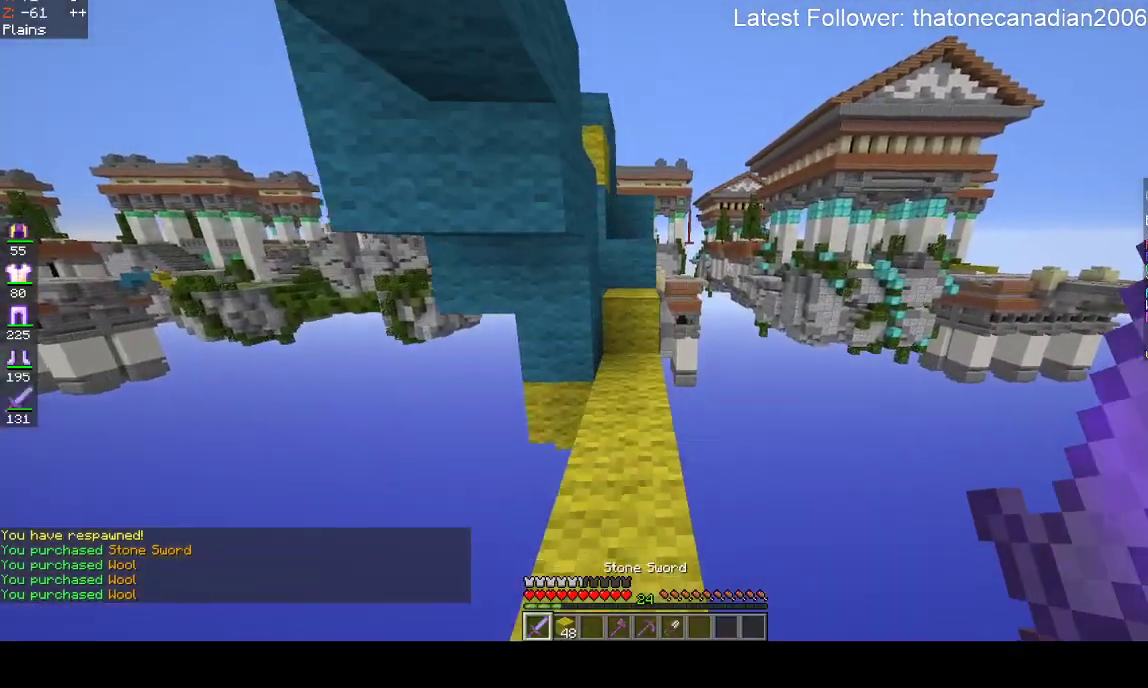
{"keys": ["space", "w"], "mouse": [], "events": [[450, "space", "down"]]}
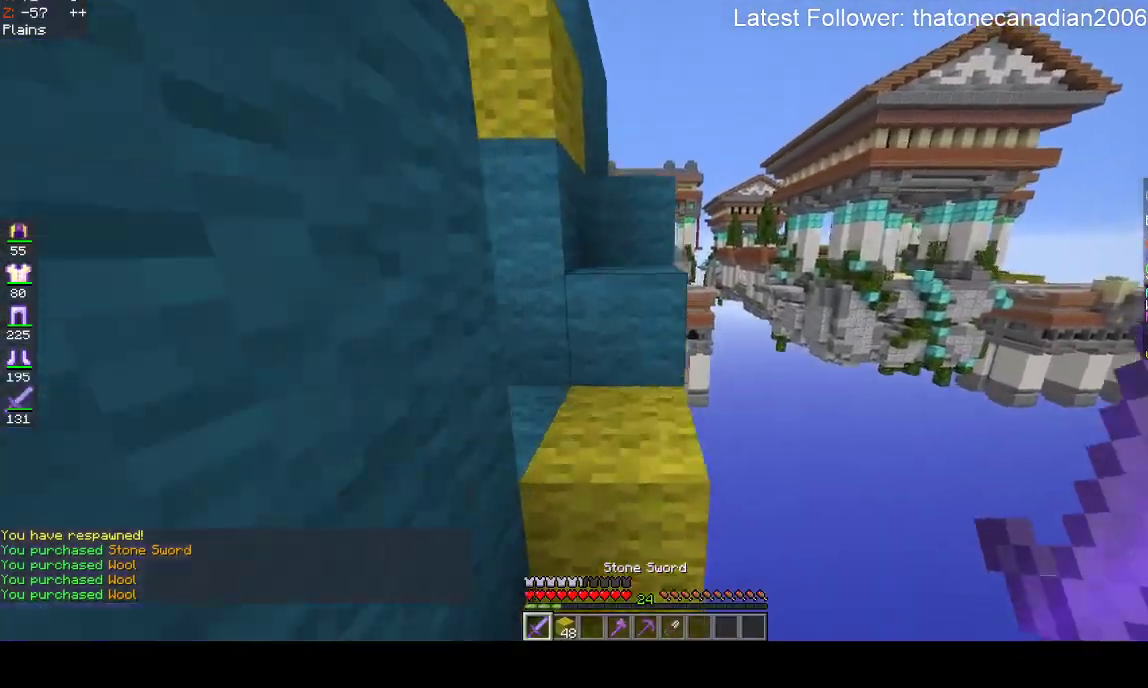
{"keys": ["space", "w"], "mouse": [], "events": [[150, "space", "up"], [400, "space", "down"]]}
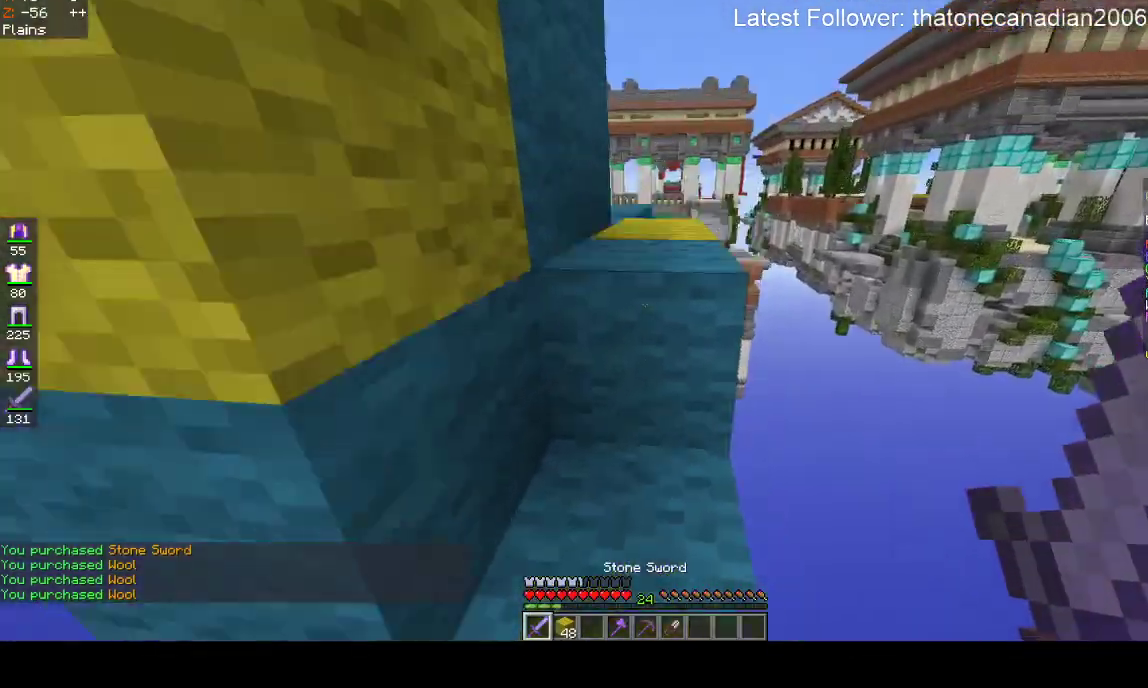
{"keys": ["space", "w"], "mouse": [], "events": [[100, "space", "up"], [400, "space", "down"]]}
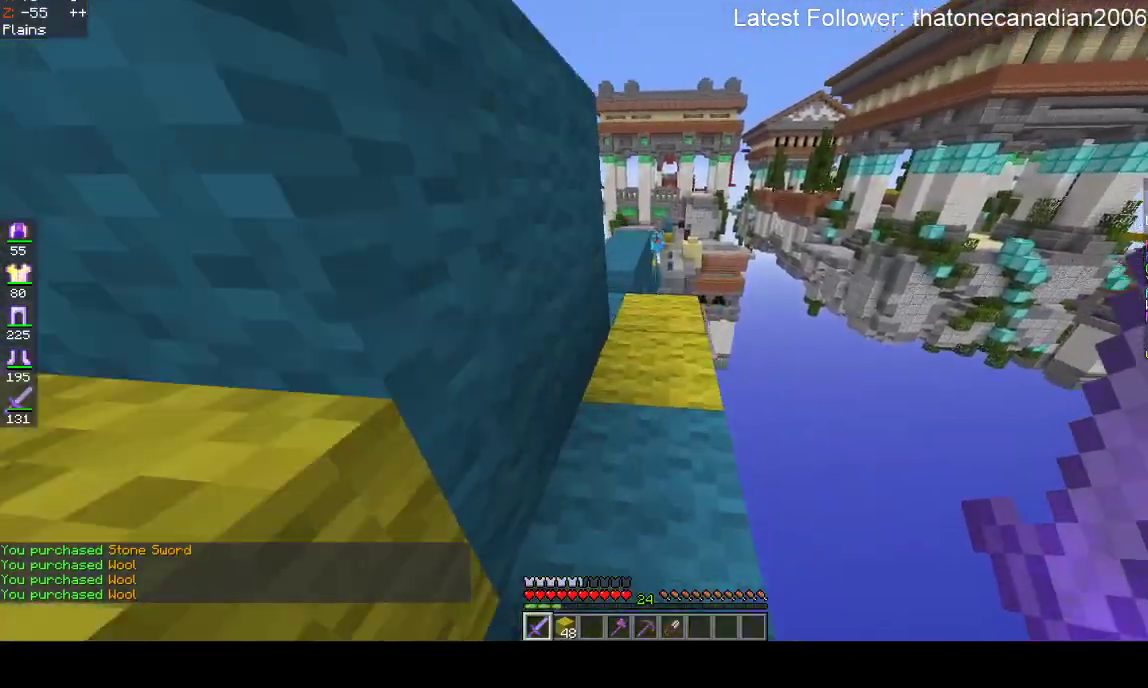
{"keys": ["w"], "mouse": [], "events": [[100, "space", "up"], [350, "d", "down"], [500, "d", "up"]]}
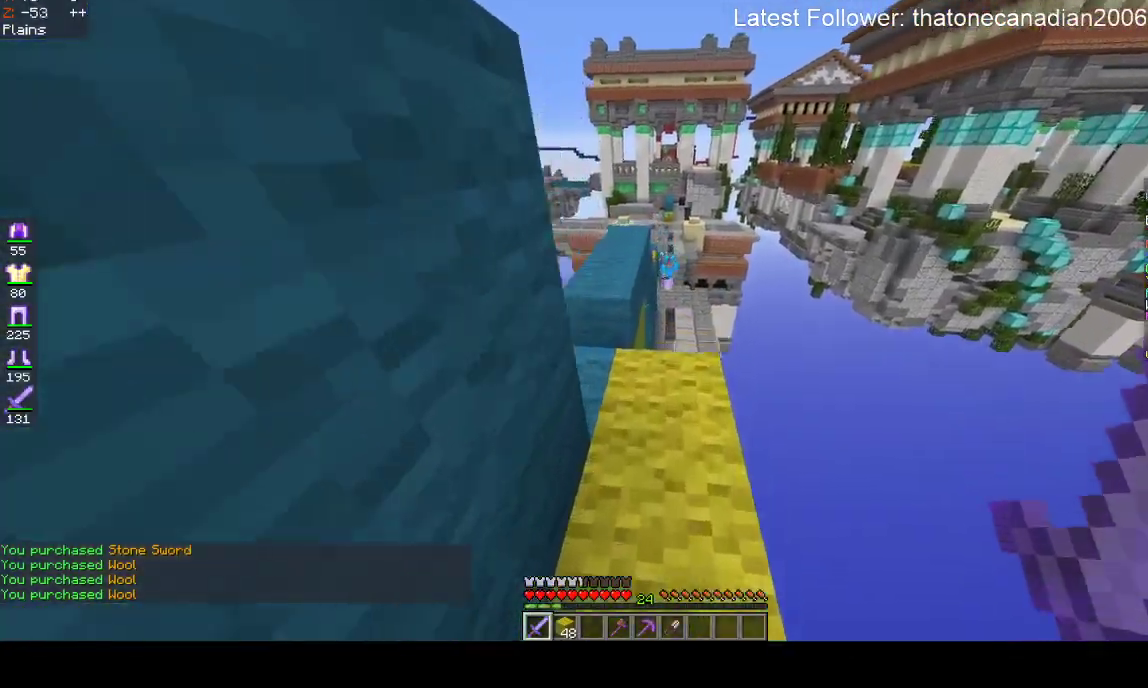
{"keys": ["a", "w"], "mouse": [], "events": [[283, "space", "down"], [350, "a", "down"], [483, "space", "up"]]}
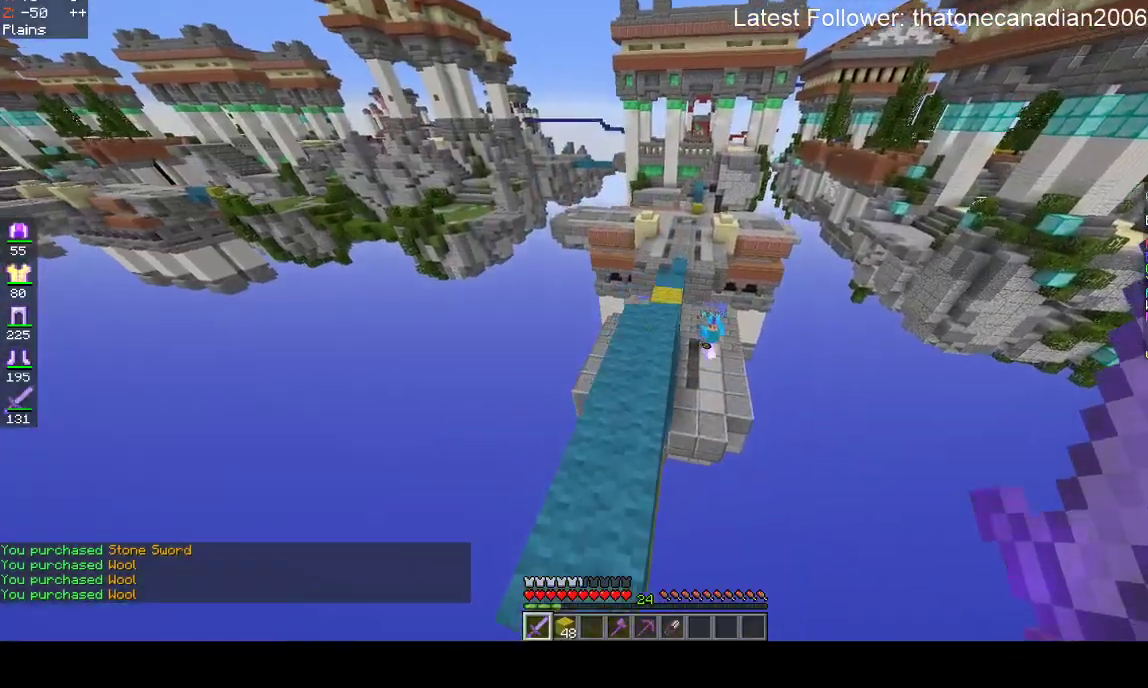
{"keys": ["w"], "mouse": [], "events": [[150, "a", "up"]]}
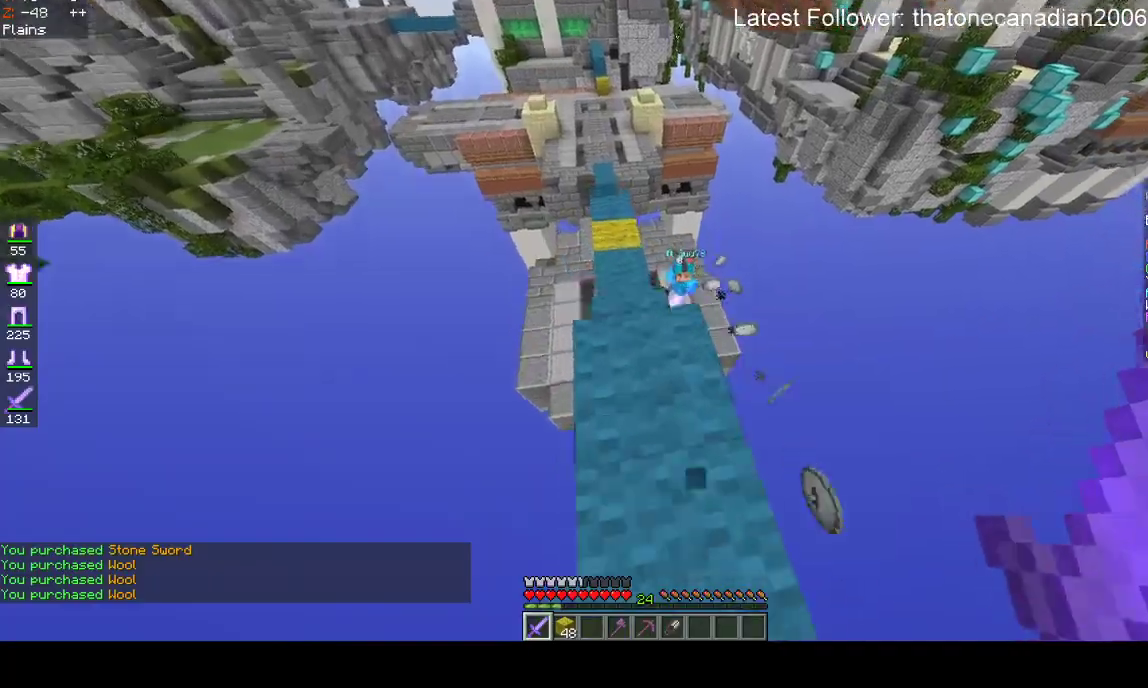
{"keys": ["a", "w"], "mouse": [], "events": [[400, "a", "down"]]}
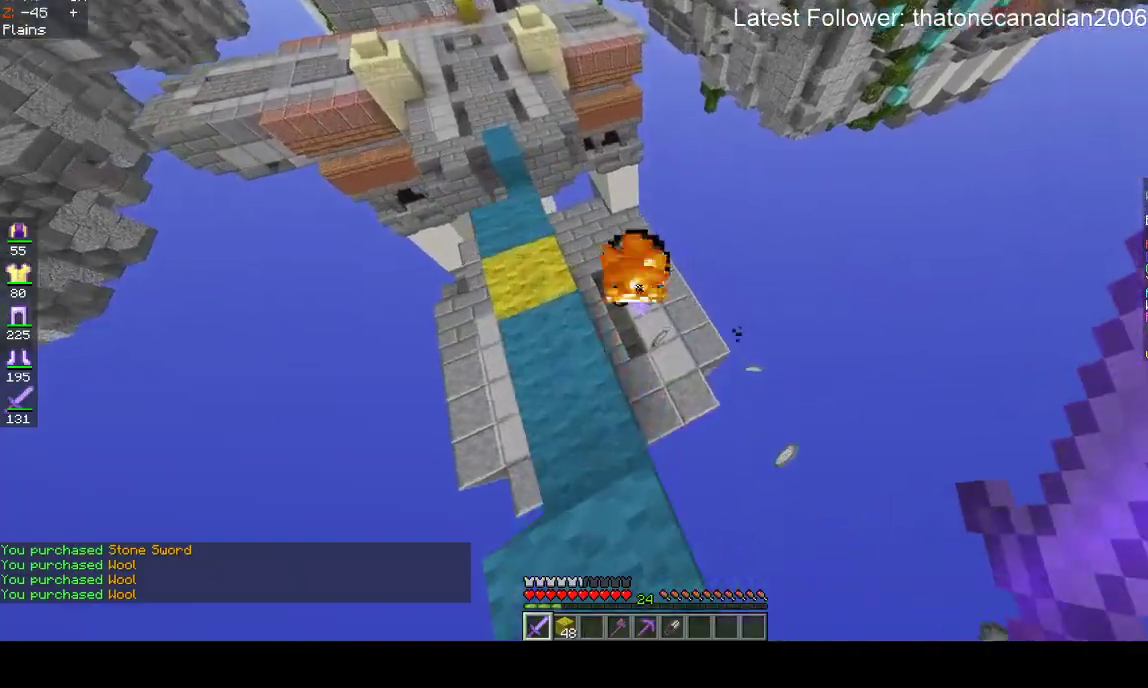
{"keys": ["a", "w"], "mouse": [], "events": []}
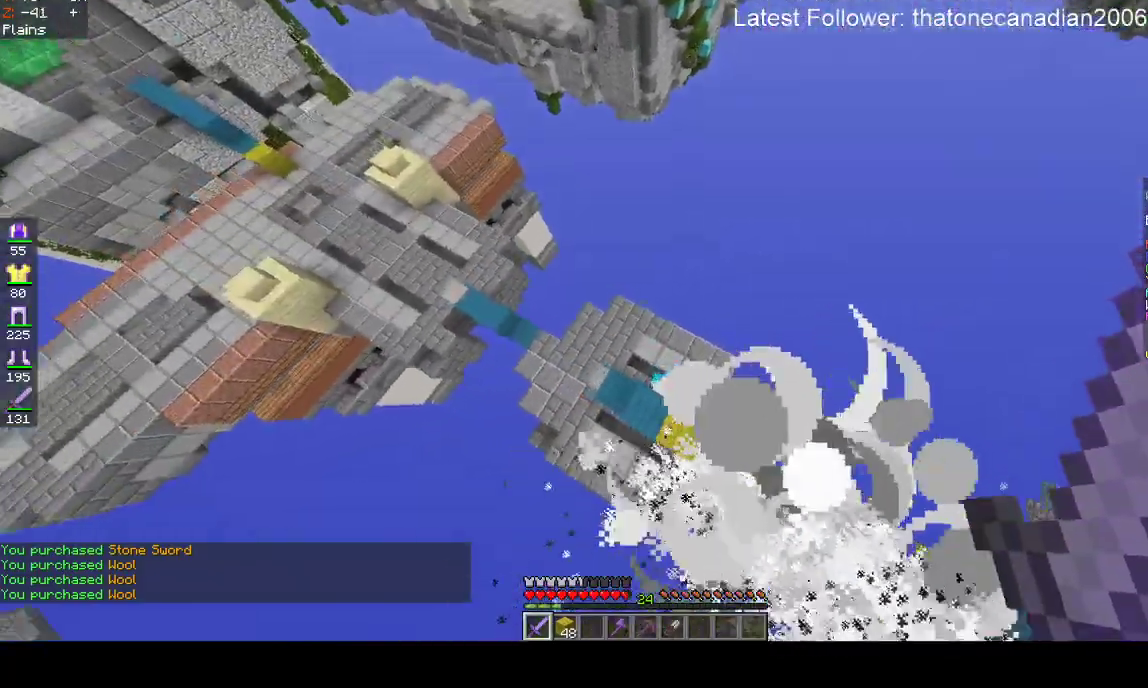
{"keys": ["d", "w"], "mouse": [], "events": [[250, "a", "up"], [400, "d", "down"]]}
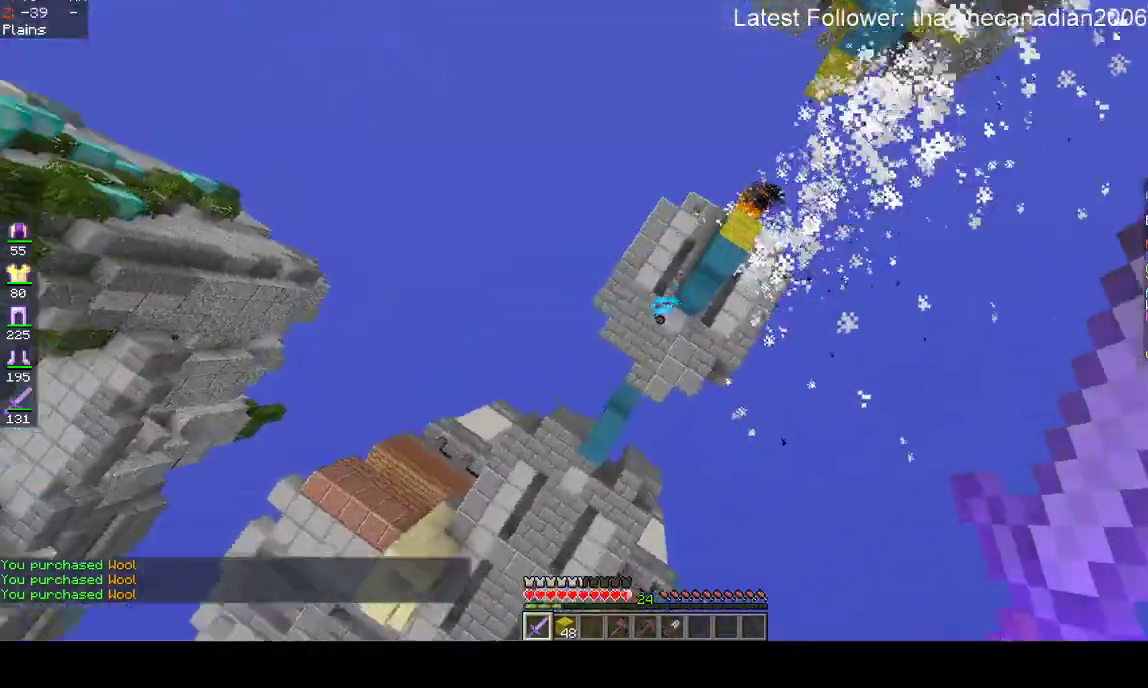
{"keys": ["d", "w"], "mouse": ["left"], "events": [[117, "d", "up"], [300, "d", "down"], [500, "mouse_left", "down"]]}
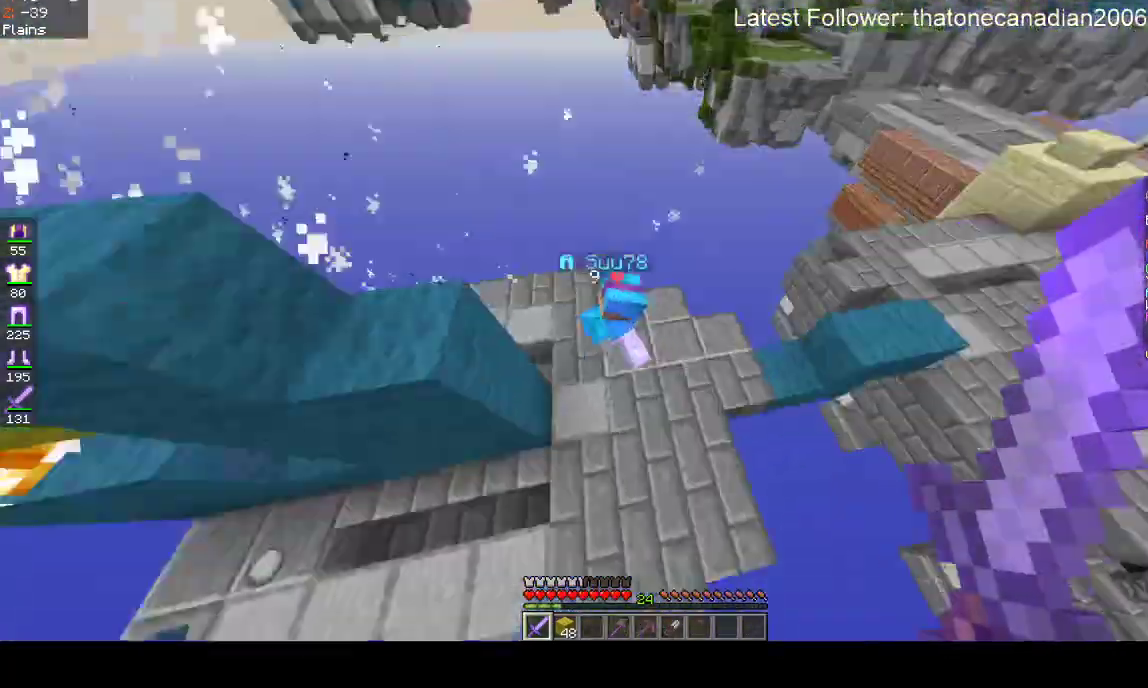
{"keys": ["a", "w"], "mouse": ["left"], "events": [[17, "d", "up"], [333, "a", "down"]]}
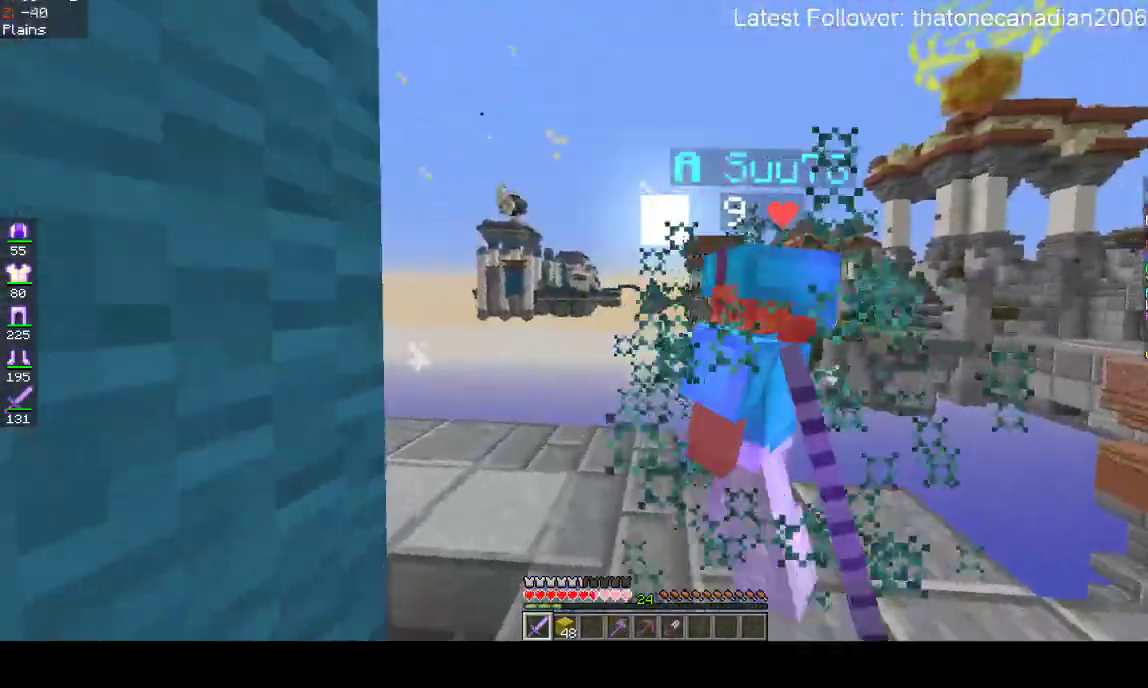
{"keys": ["w"], "mouse": ["left"], "events": [[100, "a", "up"], [250, "w", "up"], [300, "w", "down"]]}
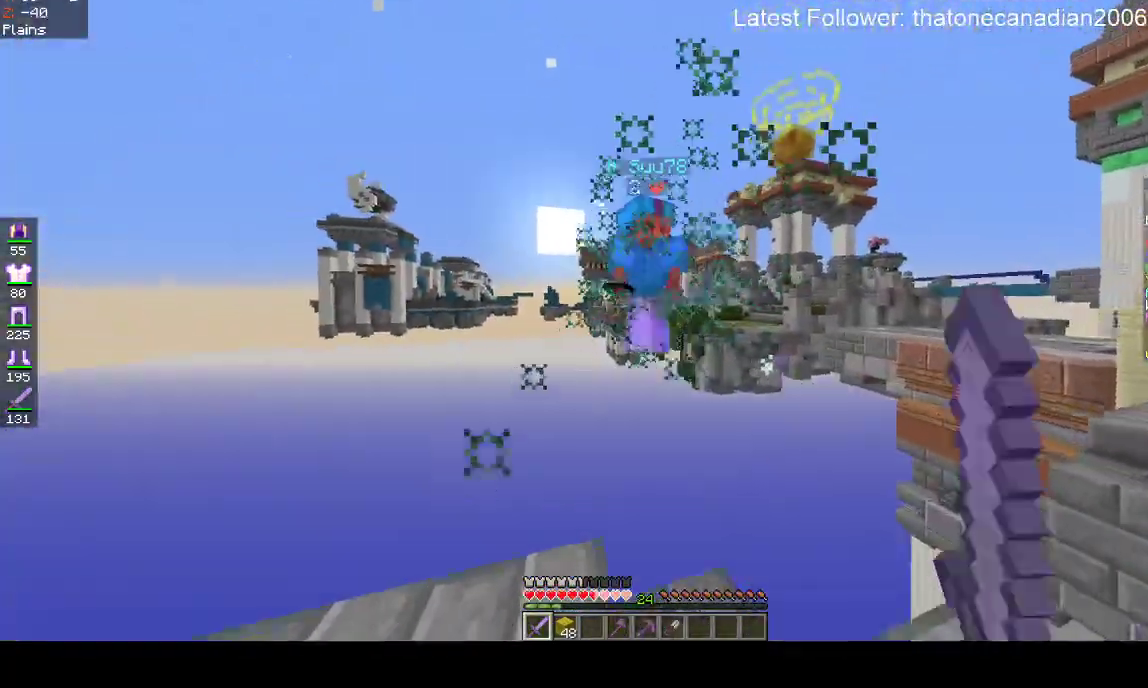
{"keys": ["d", "w"], "mouse": [], "events": [[67, "d", "down"], [83, "w", "up"], [167, "mouse_left", "up"], [300, "w", "down"]]}
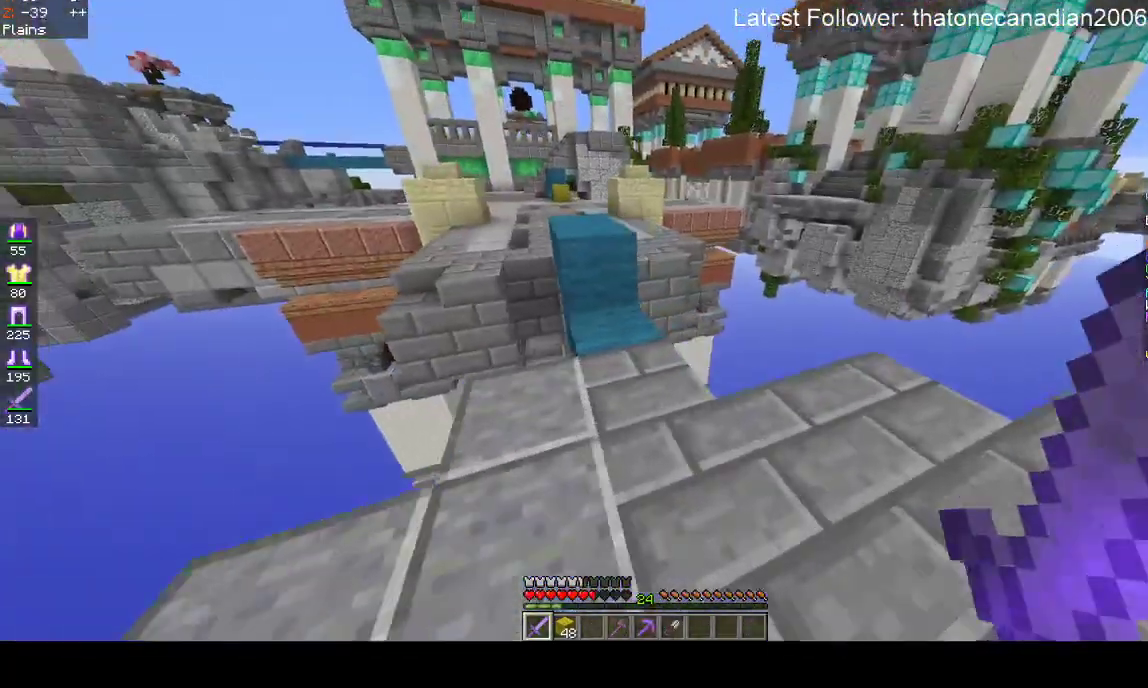
{"keys": ["w"], "mouse": [], "events": [[50, "d", "up"], [283, "space", "down"], [467, "space", "up"]]}
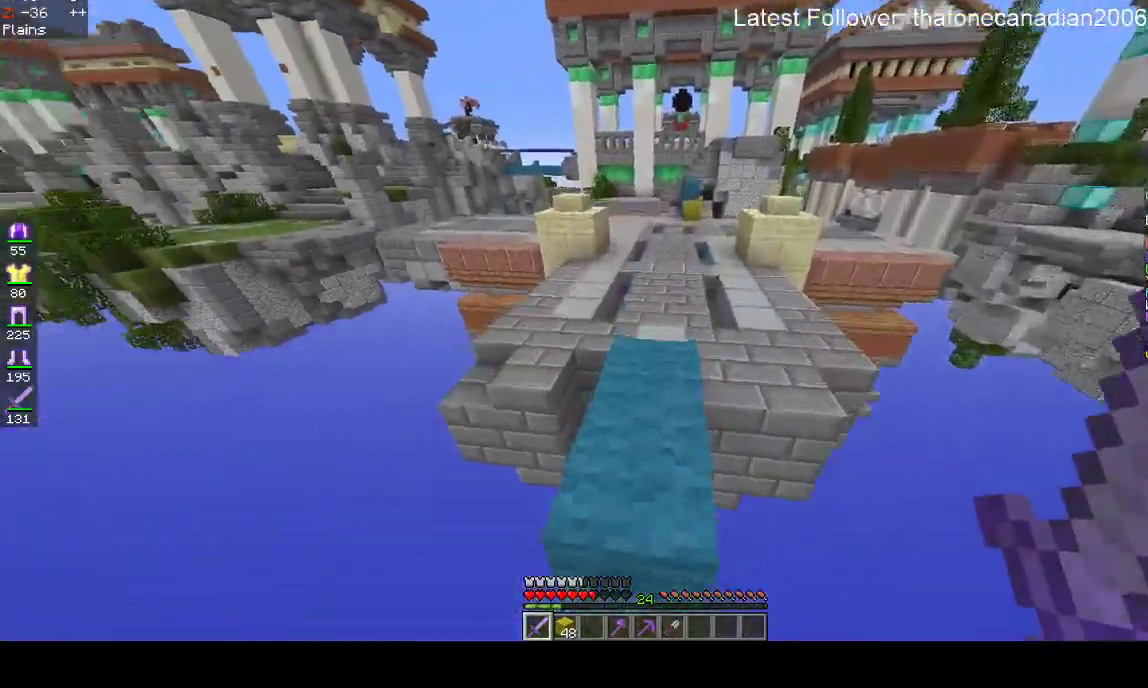
{"keys": ["space", "w"], "mouse": [], "events": [[150, "space", "down"]]}
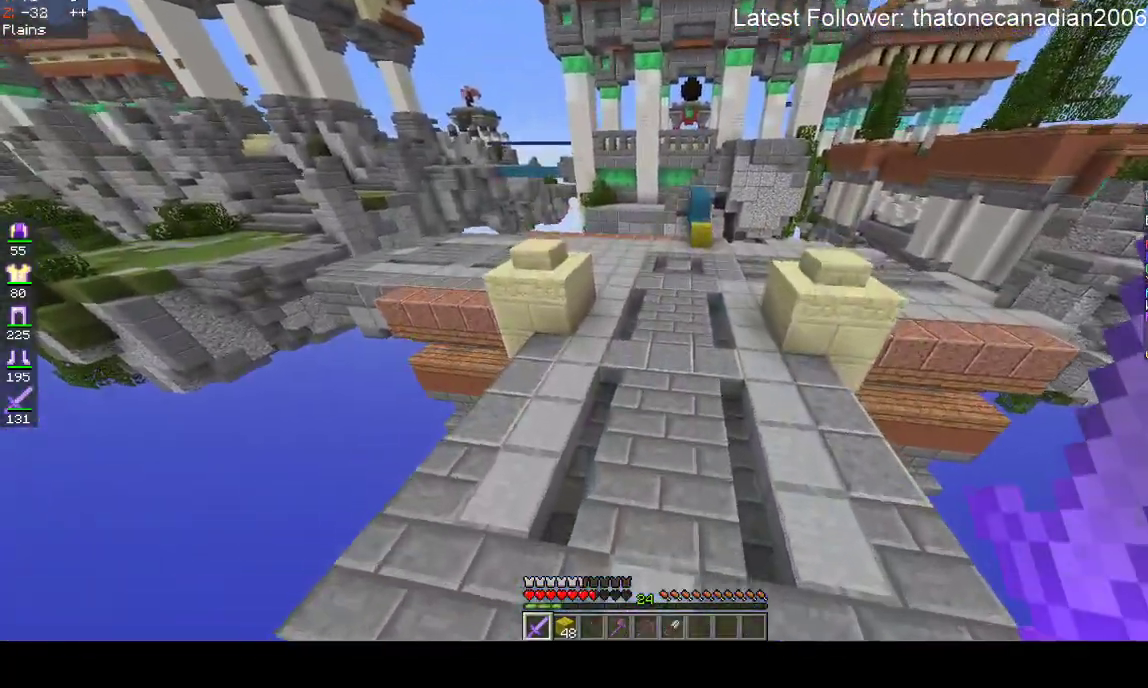
{"keys": ["space", "w"], "mouse": [], "events": []}
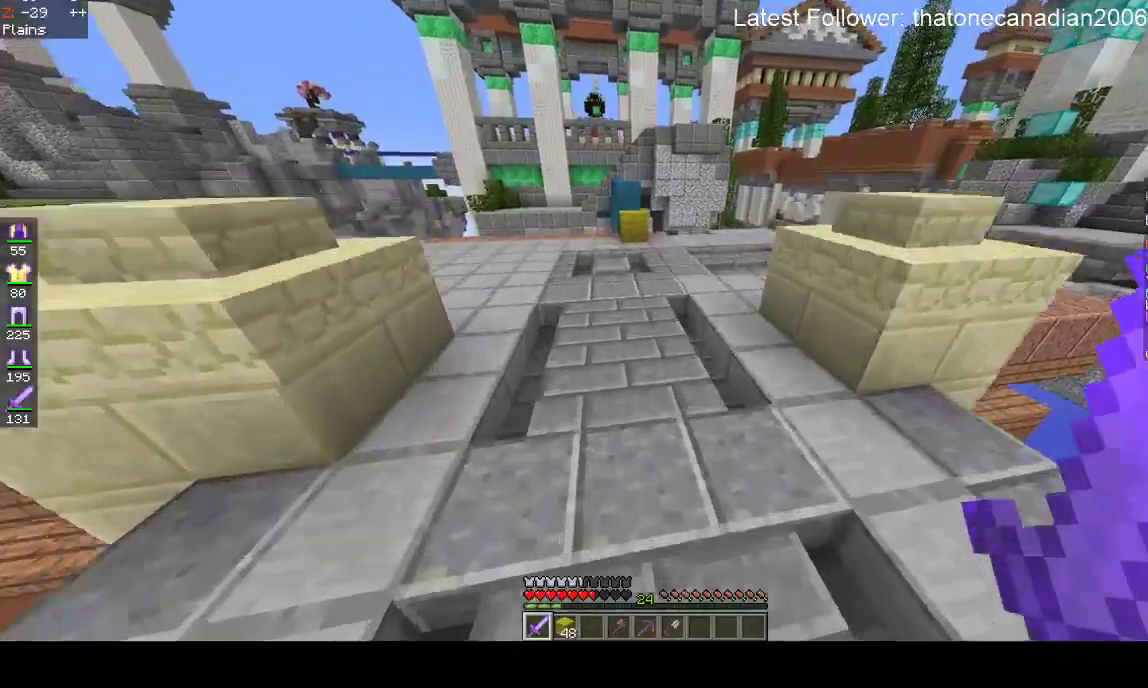
{"keys": ["d", "w"], "mouse": [], "events": [[250, "space", "up"], [500, "d", "down"]]}
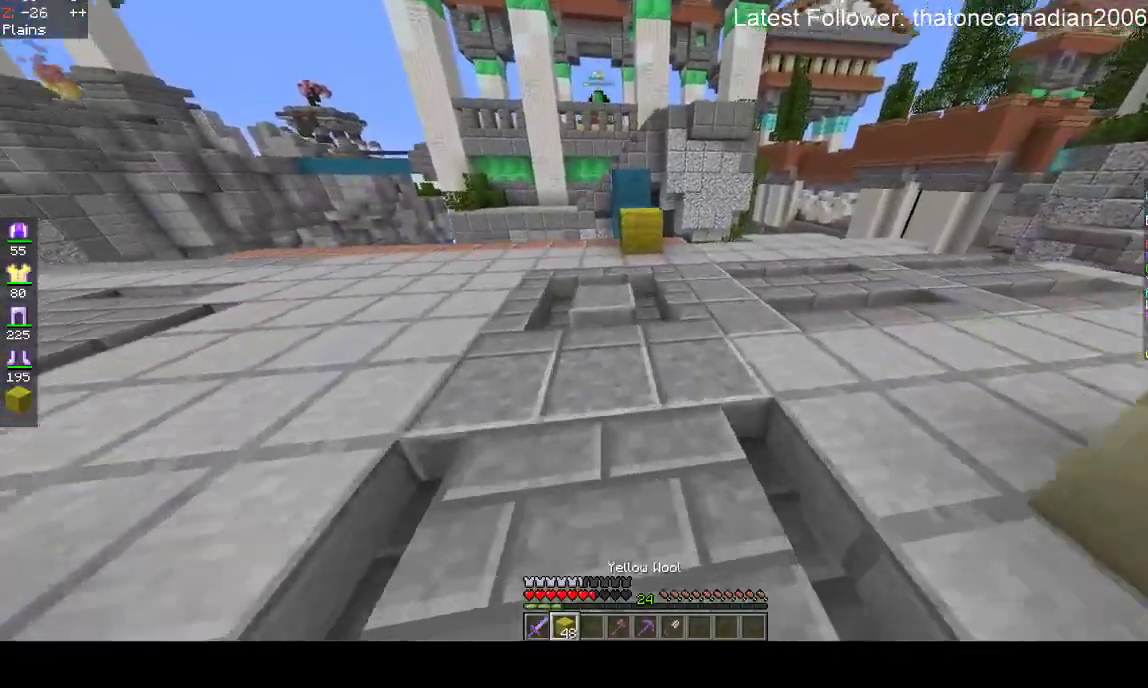
{"keys": ["w"], "mouse": [], "events": [[183, "d", "up"]]}